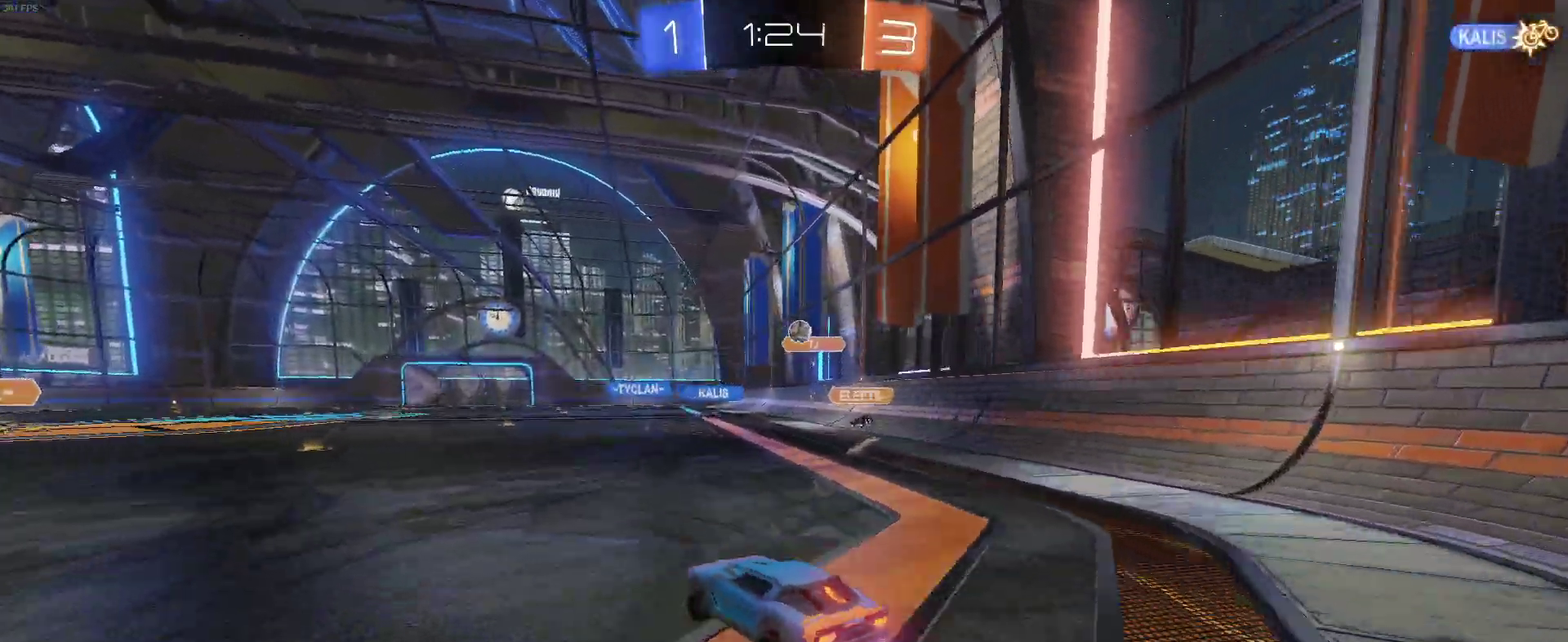
Gameplay with a controller (PlayStation layout); each line is a JSON object with the inputs held at the frame after it. "events" lists button and stick changes between this image and that frame as [ms after this image, input, new state], when the widget could be followed in between. Not read: L1 R1.
{"buttons": ["SQUARE", "R2"], "left_stick": "left", "right_stick": "center", "events": [[50, "CROSS", "down"], [117, "SQUARE", "down"], [117, "left_stick", "down-left"], [150, "CROSS", "up"], [283, "left_stick", "left"]]}
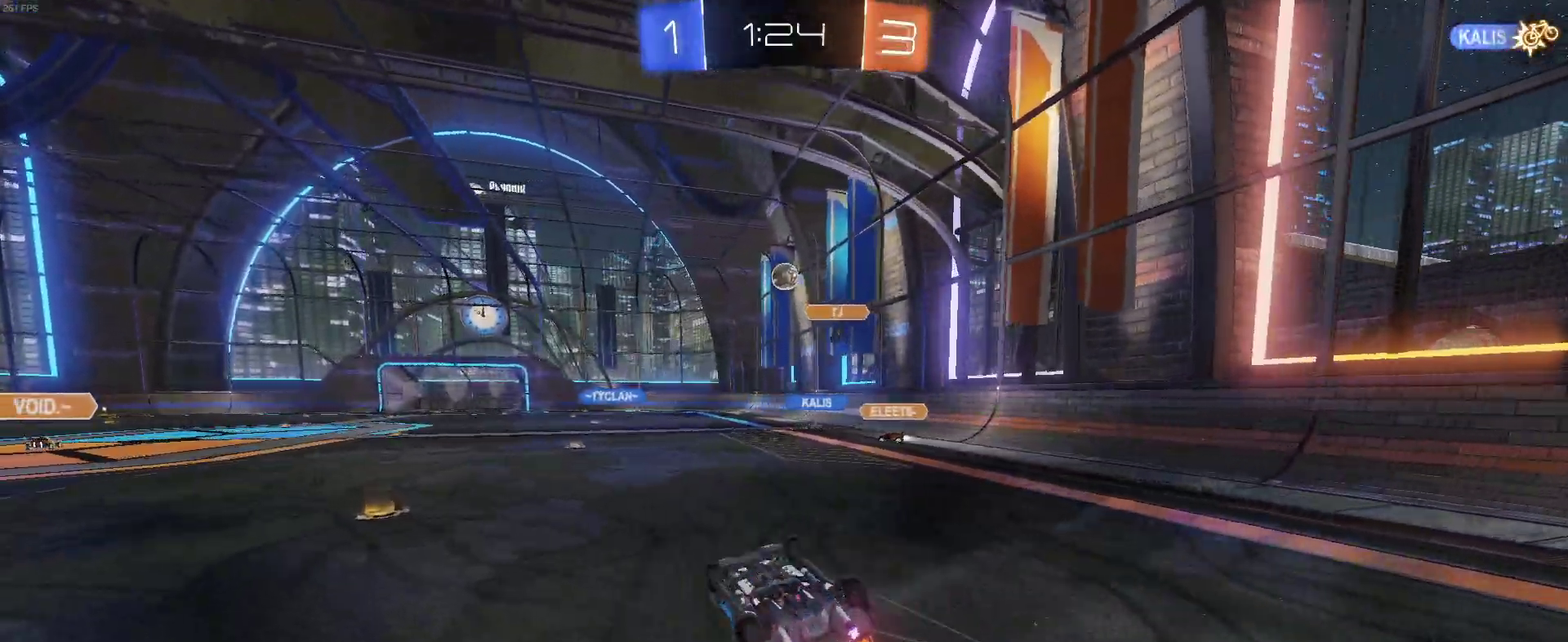
{"buttons": ["R2"], "left_stick": "center", "right_stick": "center", "events": [[317, "SQUARE", "up"], [333, "left_stick", "center"], [400, "left_stick", "right"], [500, "left_stick", "center"]]}
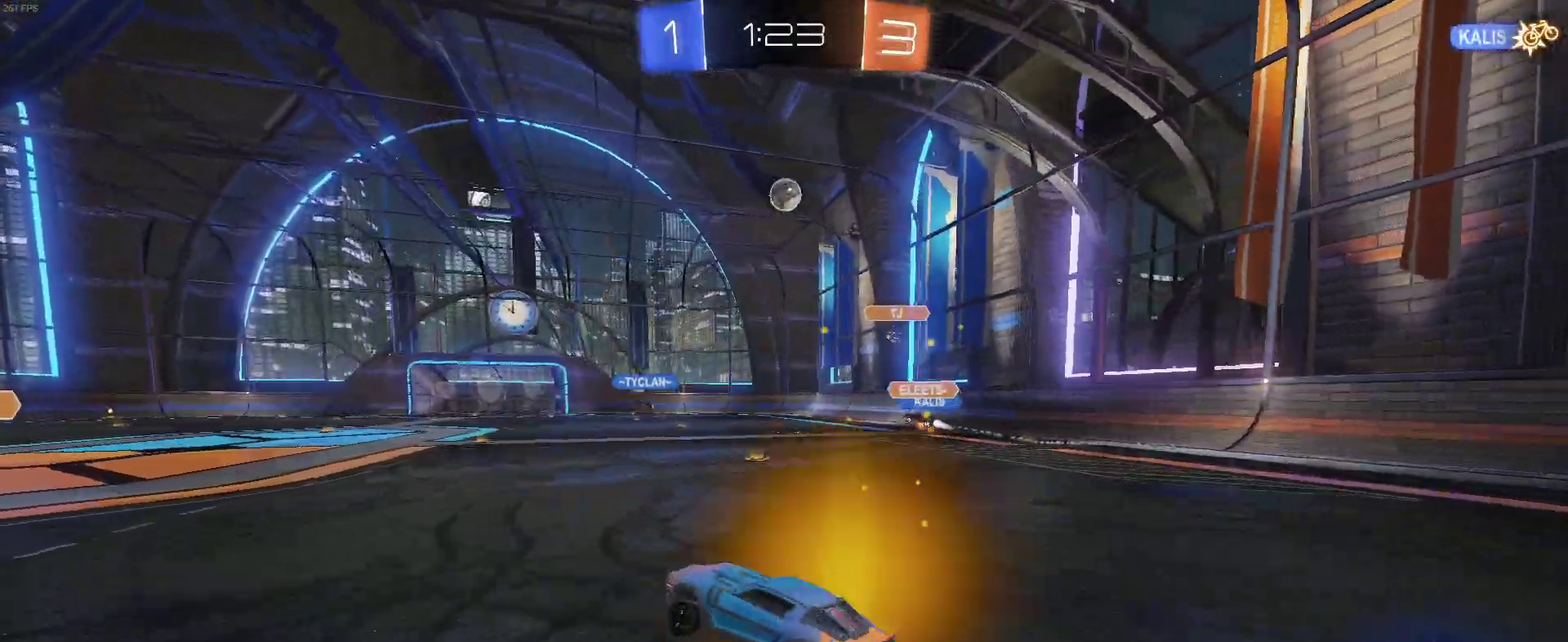
{"buttons": ["R2"], "left_stick": "left", "right_stick": "center", "events": [[217, "left_stick", "left"]]}
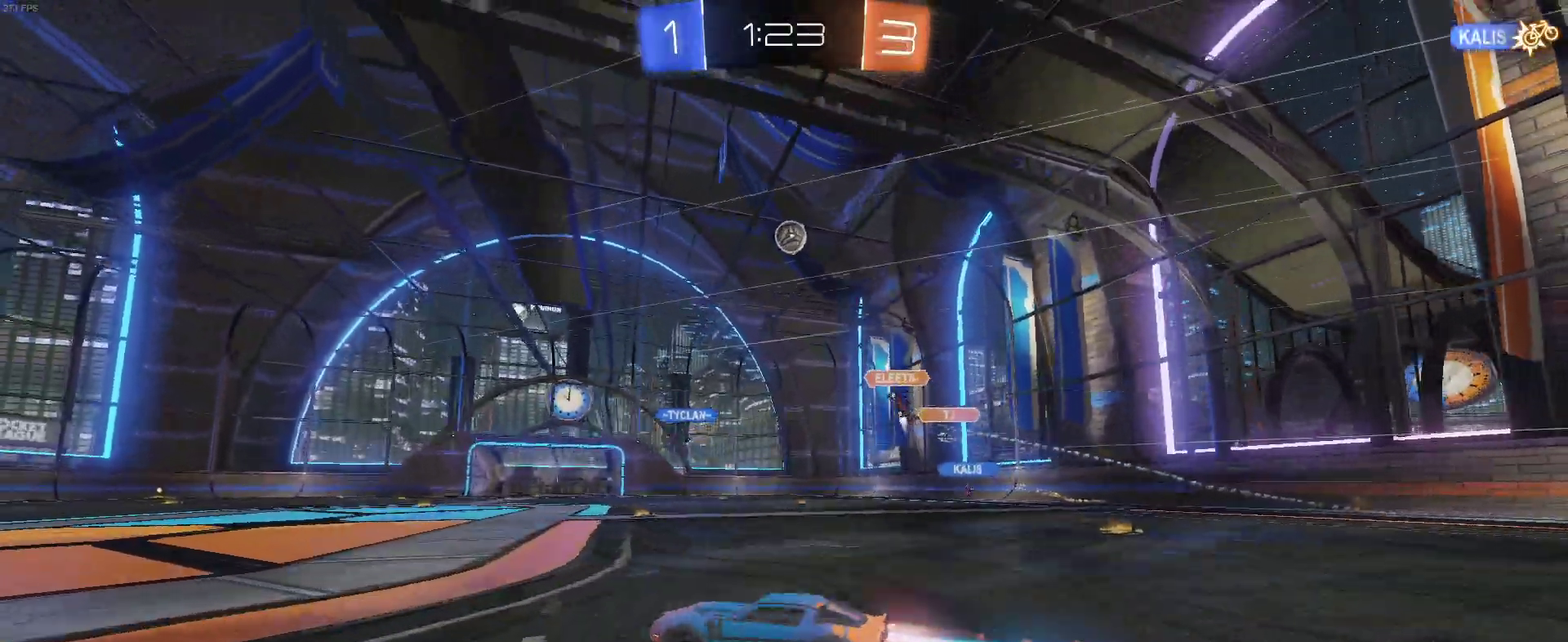
{"buttons": ["R2"], "left_stick": "left", "right_stick": "center", "events": [[117, "left_stick", "center"], [467, "left_stick", "left"]]}
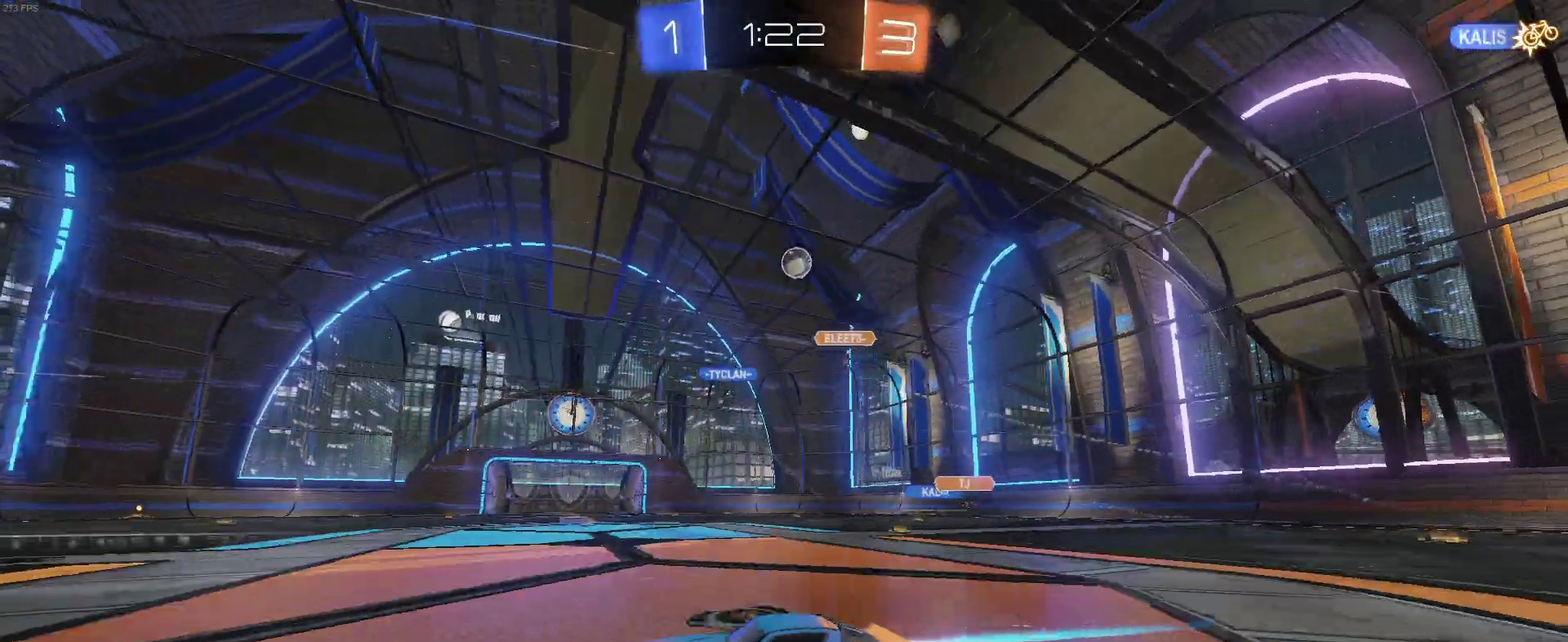
{"buttons": ["R2"], "left_stick": "center", "right_stick": "center", "events": [[100, "left_stick", "center"]]}
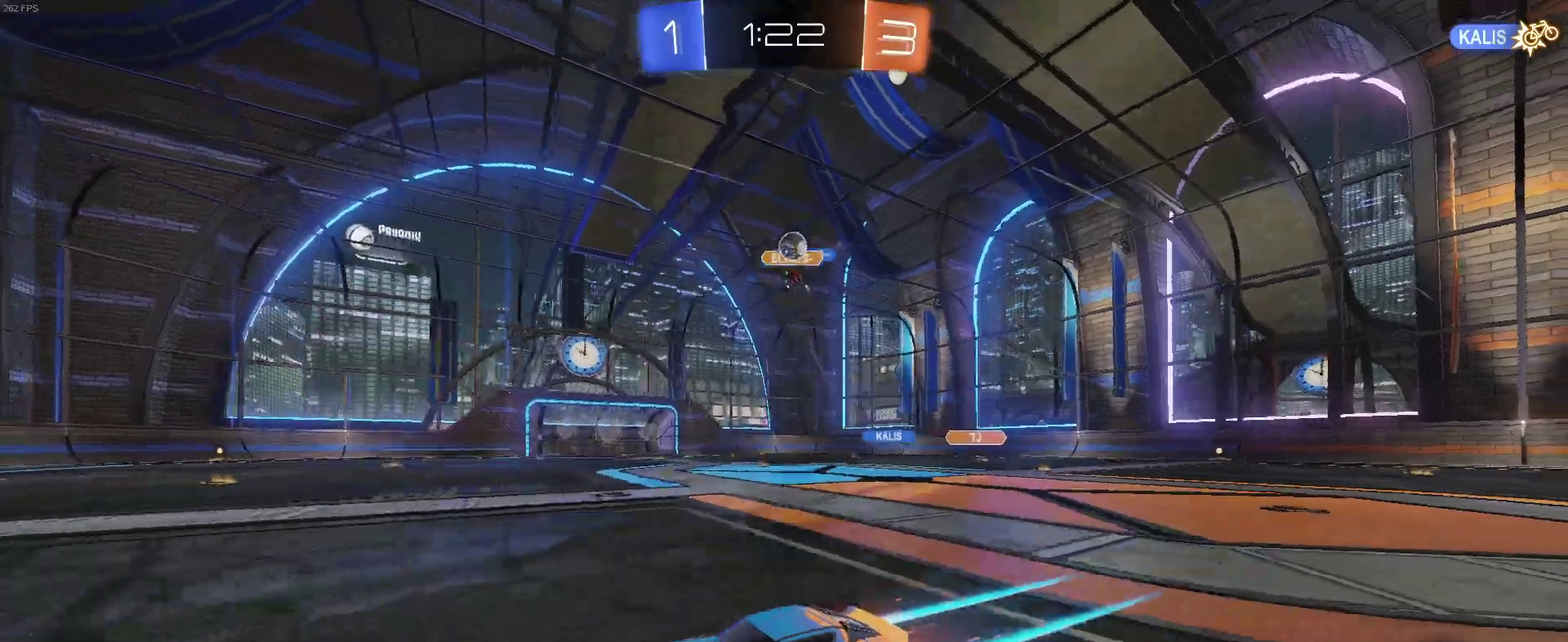
{"buttons": ["R2"], "left_stick": "down-right", "right_stick": "center", "events": [[433, "left_stick", "down-right"]]}
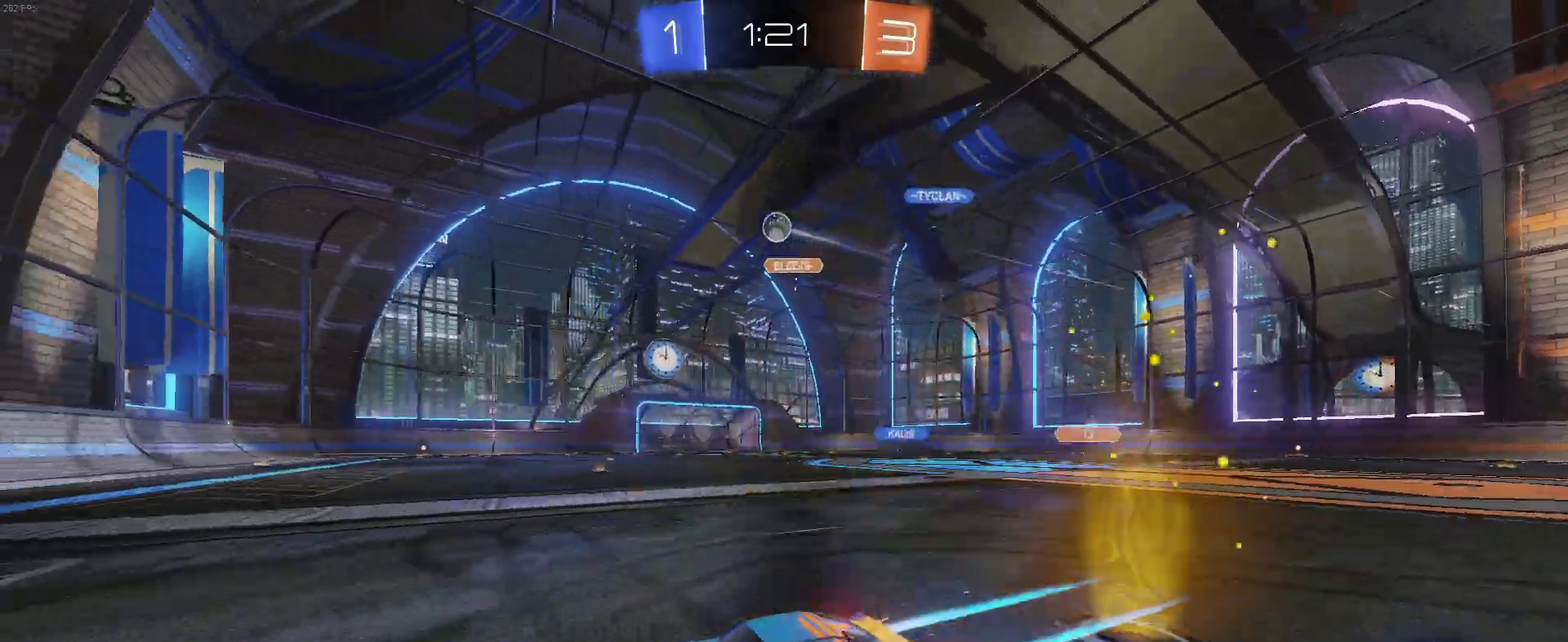
{"buttons": ["R2"], "left_stick": "center", "right_stick": "center", "events": [[283, "left_stick", "right"], [350, "SQUARE", "down"], [400, "left_stick", "center"], [450, "SQUARE", "up"]]}
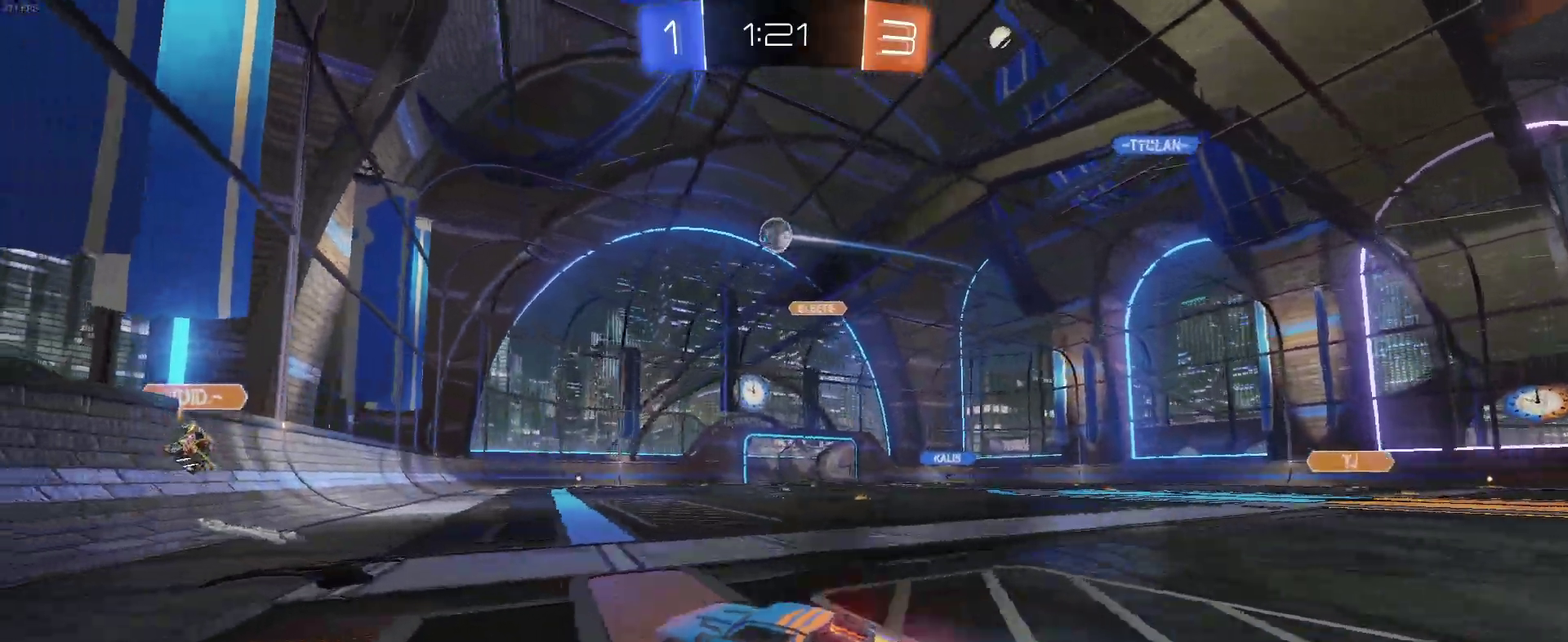
{"buttons": ["R2"], "left_stick": "center", "right_stick": "center", "events": [[167, "left_stick", "down-right"], [483, "left_stick", "center"]]}
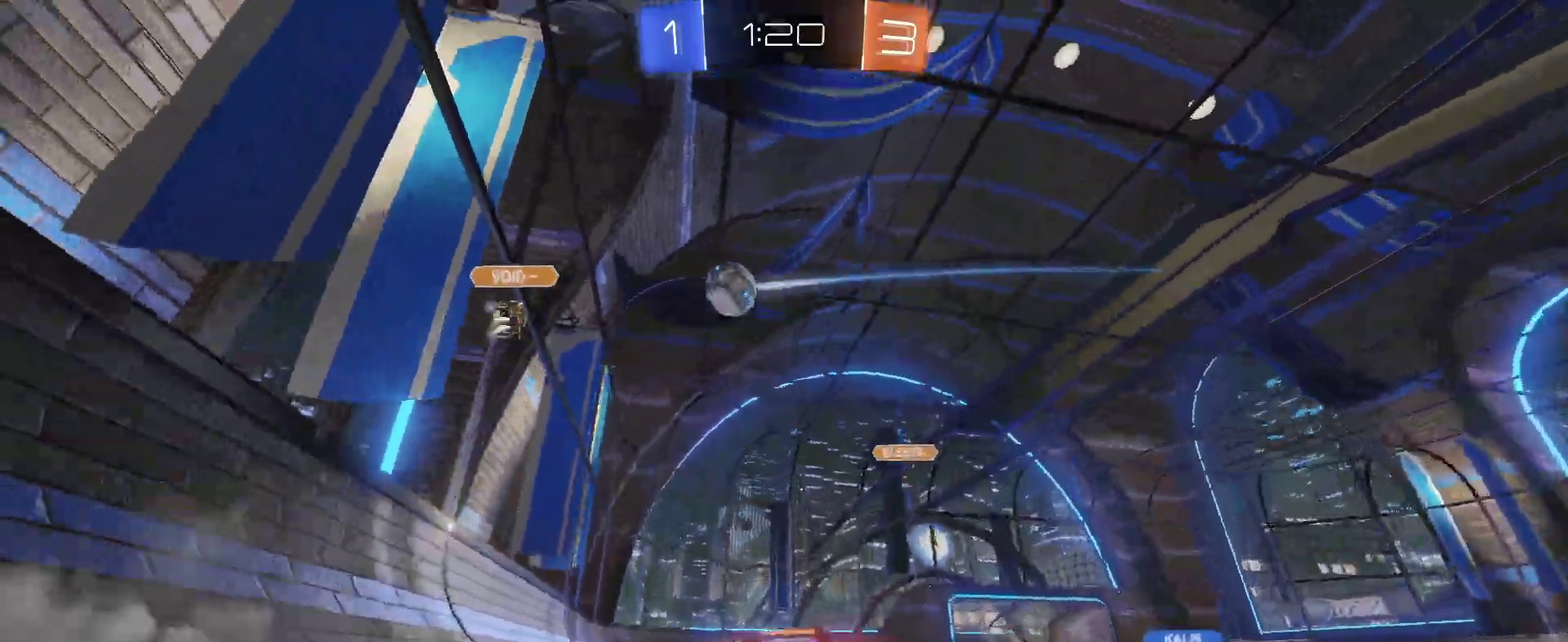
{"buttons": ["TRIANGLE", "R2"], "left_stick": "center", "right_stick": "center", "events": [[400, "TRIANGLE", "down"]]}
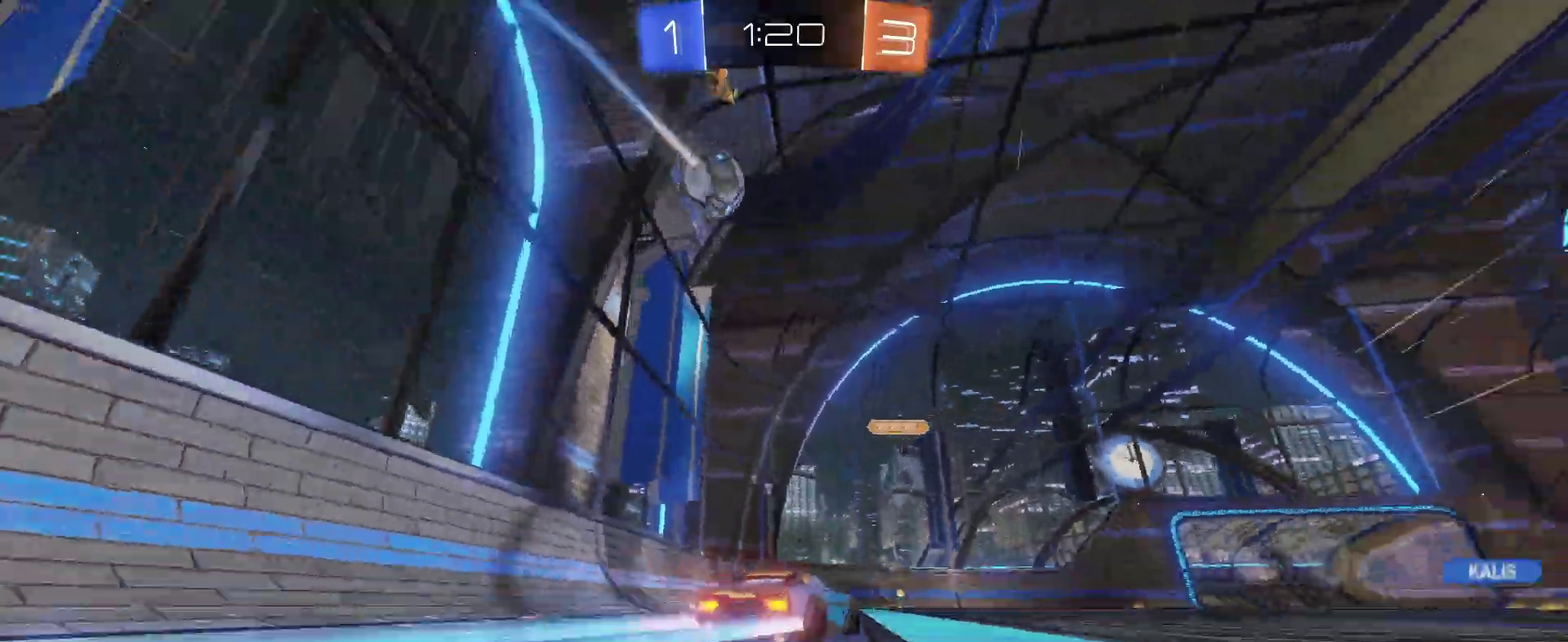
{"buttons": ["R2"], "left_stick": "center", "right_stick": "center", "events": [[33, "TRIANGLE", "up"]]}
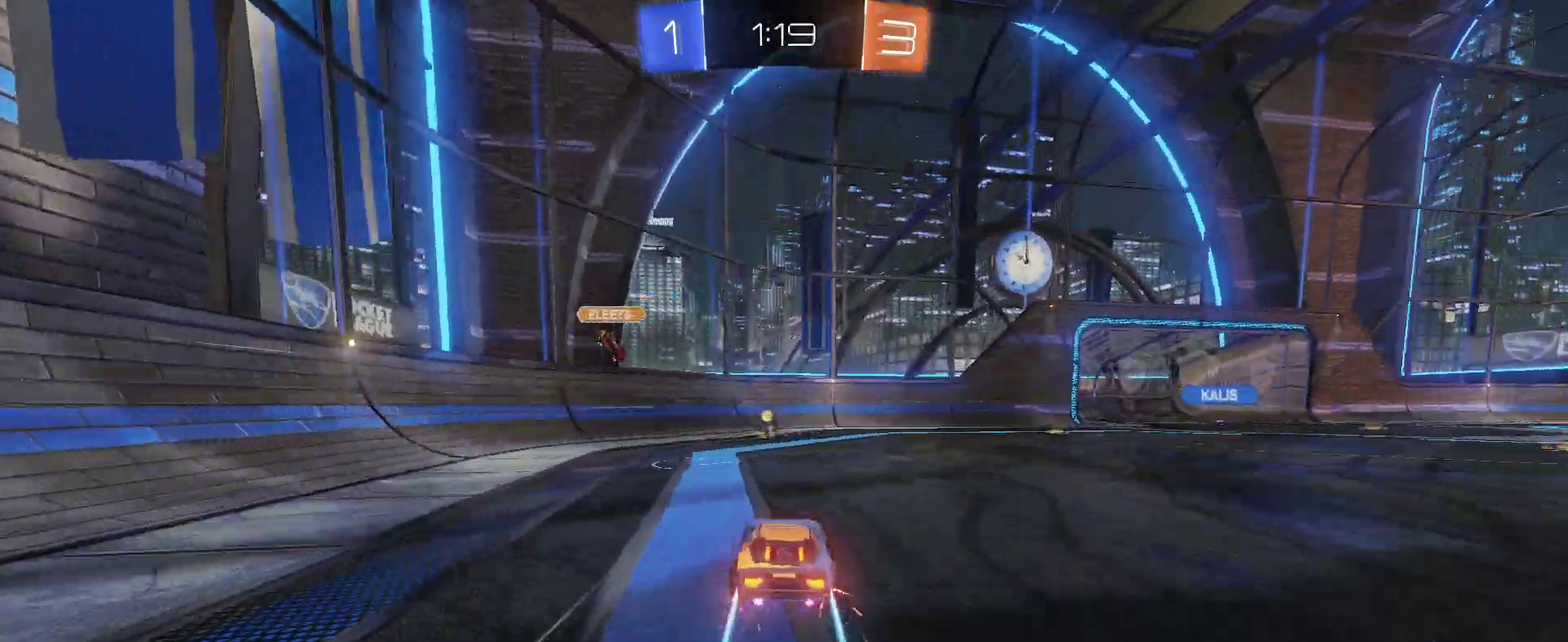
{"buttons": ["TRIANGLE", "R2"], "left_stick": "left", "right_stick": "center", "events": [[367, "left_stick", "left"], [500, "TRIANGLE", "down"]]}
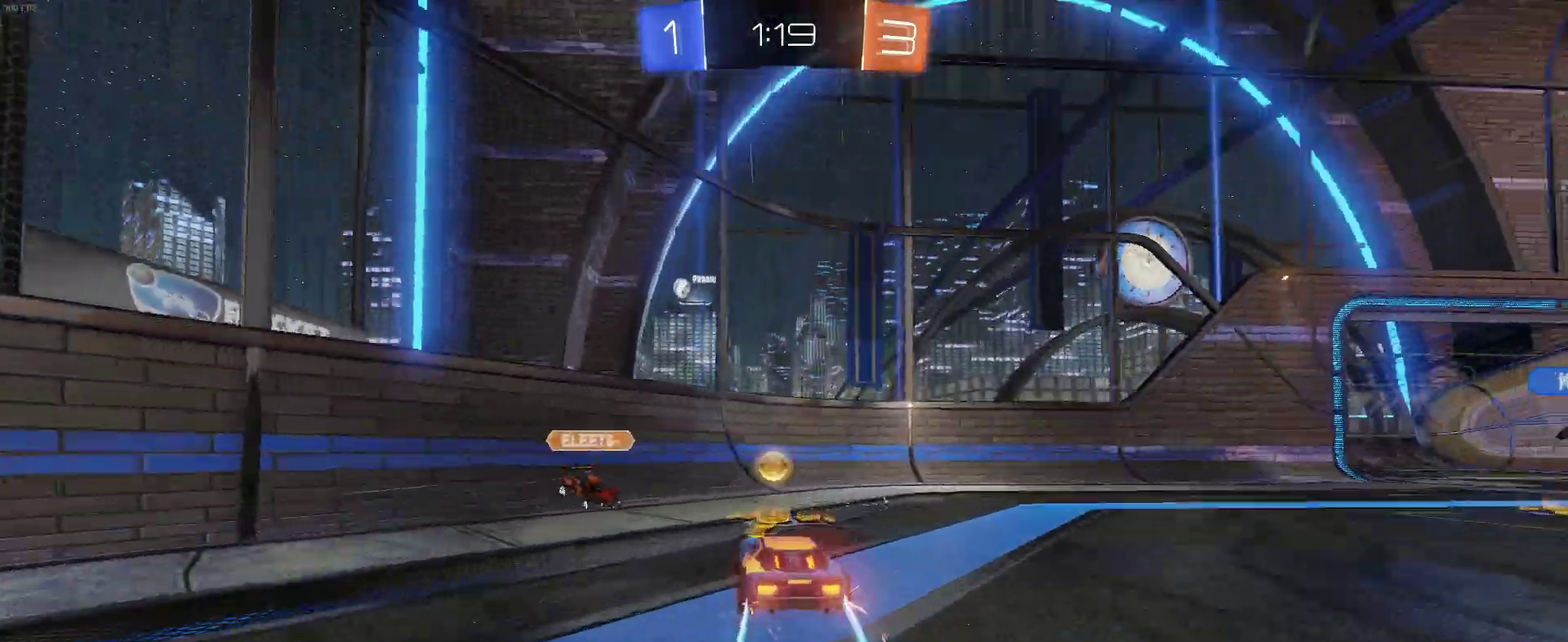
{"buttons": ["R2"], "left_stick": "down-right", "right_stick": "center", "events": [[33, "left_stick", "center"], [133, "TRIANGLE", "up"], [250, "left_stick", "down-right"]]}
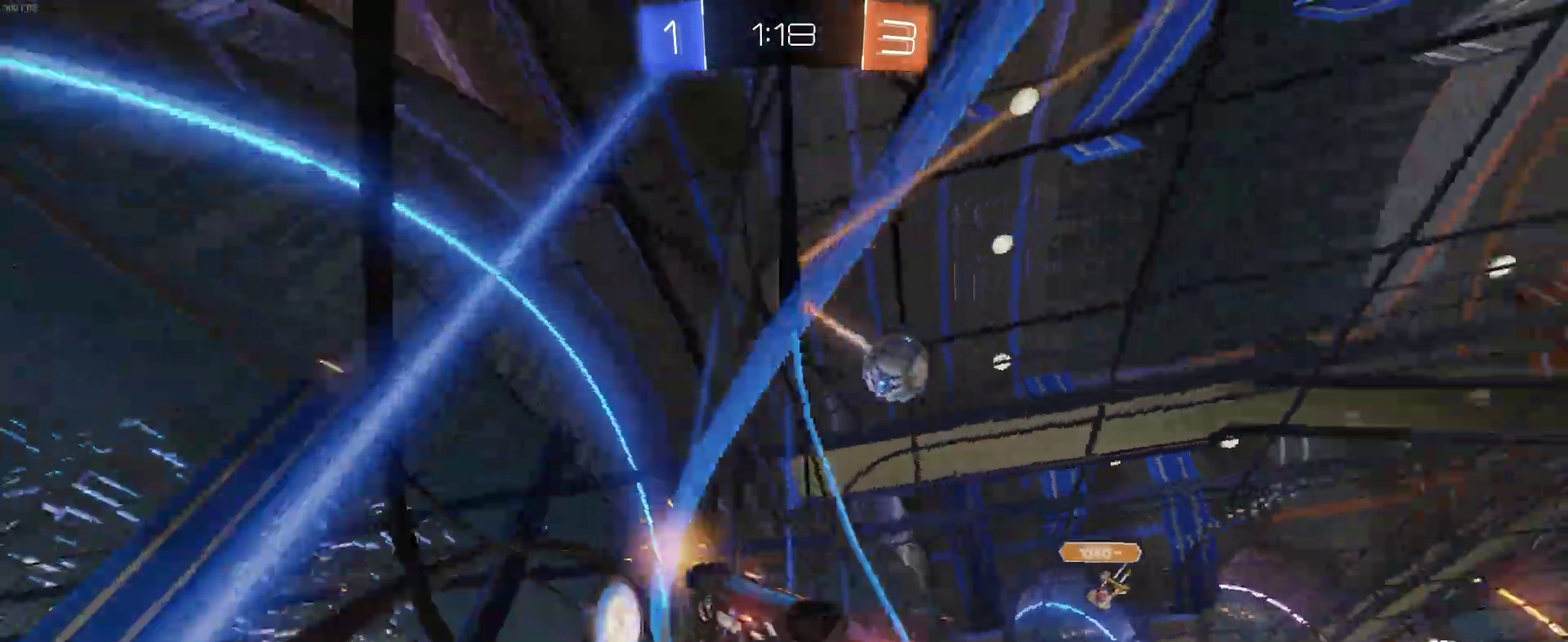
{"buttons": ["R2"], "left_stick": "center", "right_stick": "center", "events": [[50, "SQUARE", "down"], [133, "SQUARE", "up"], [367, "left_stick", "right"], [417, "left_stick", "center"]]}
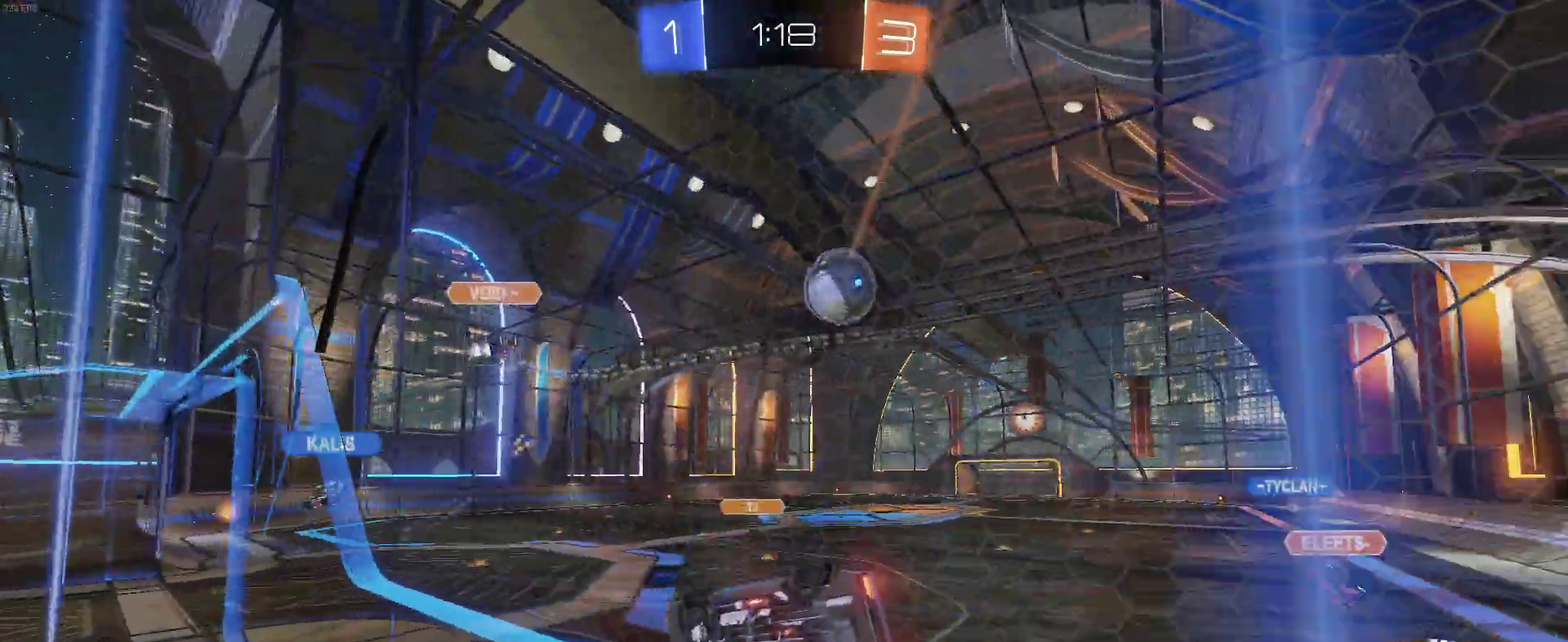
{"buttons": ["L2"], "left_stick": "left", "right_stick": "center", "events": [[367, "L2", "down"], [417, "R2", "up"], [450, "left_stick", "left"]]}
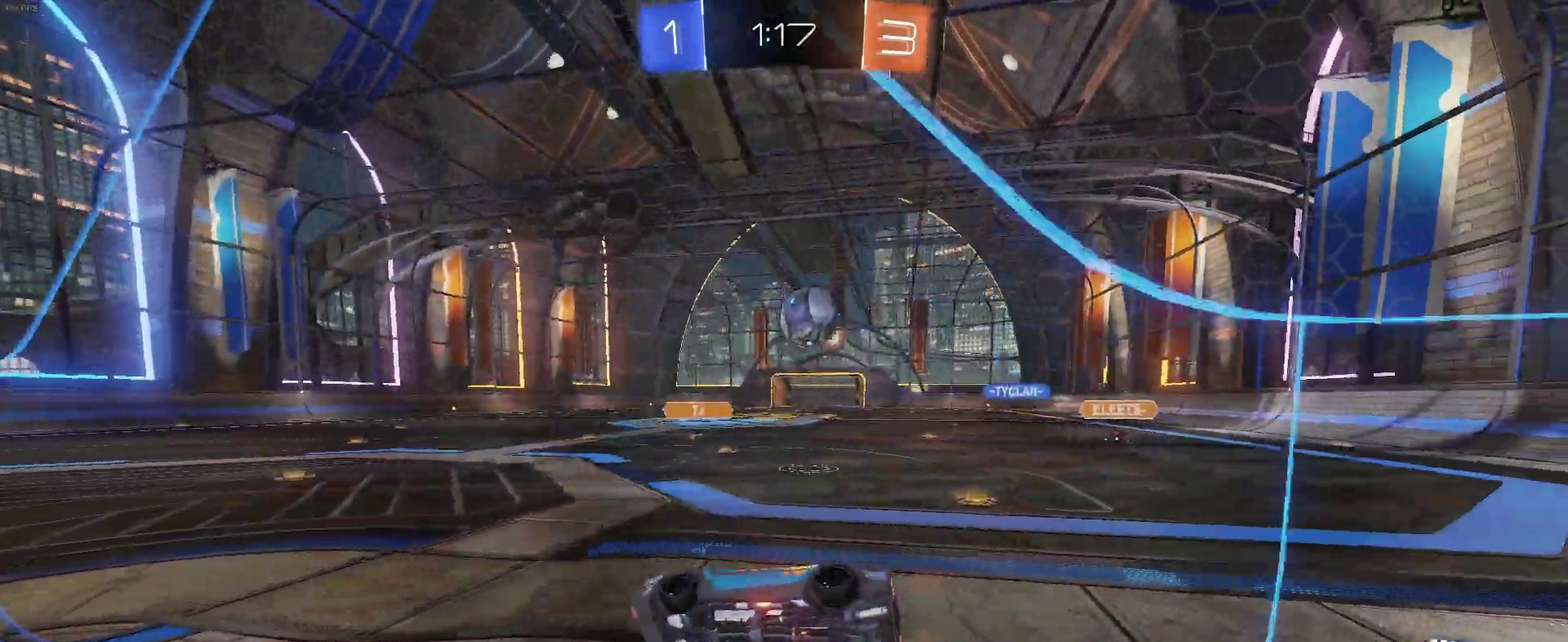
{"buttons": ["R2"], "left_stick": "center", "right_stick": "center", "events": [[67, "R2", "down"], [183, "L2", "up"], [200, "left_stick", "center"], [333, "left_stick", "left"], [450, "left_stick", "center"]]}
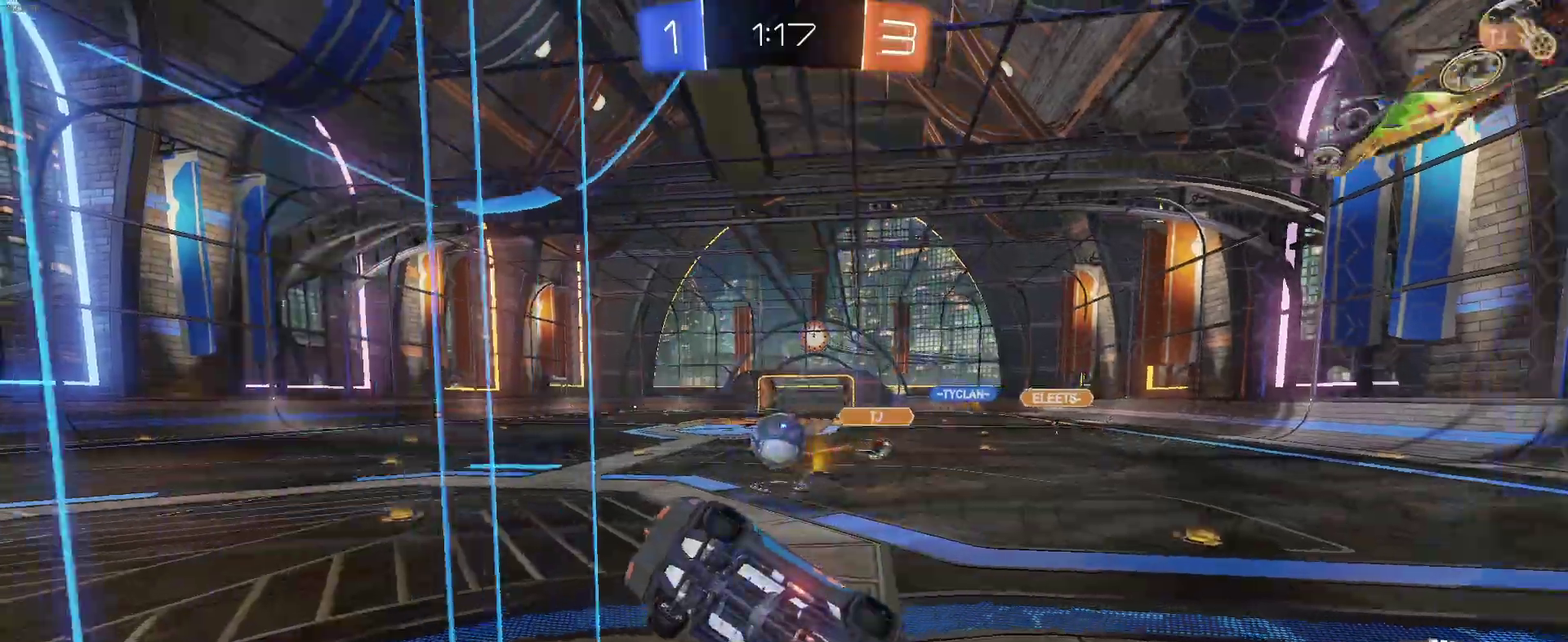
{"buttons": ["R2"], "left_stick": "right", "right_stick": "center", "events": [[67, "left_stick", "right"], [317, "left_stick", "center"], [467, "left_stick", "right"]]}
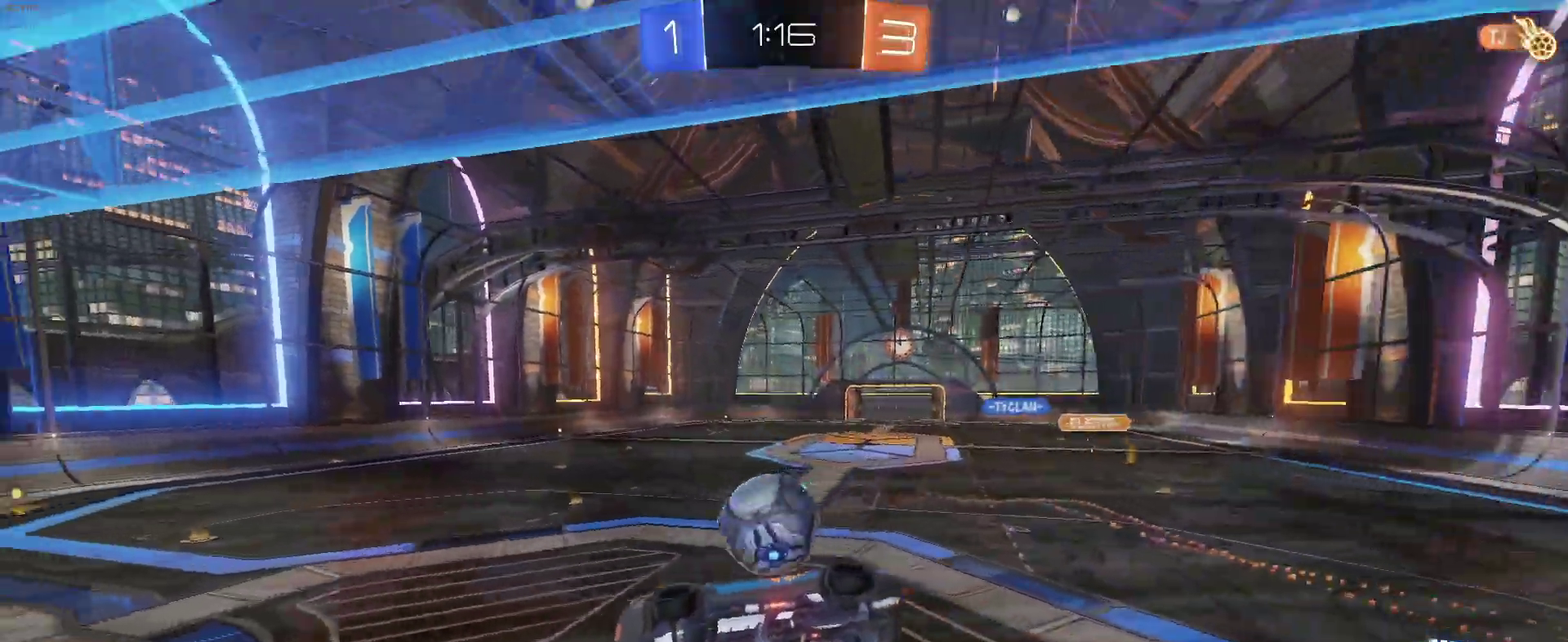
{"buttons": ["R2"], "left_stick": "right", "right_stick": "center", "events": [[150, "CROSS", "down"], [350, "CROSS", "up"]]}
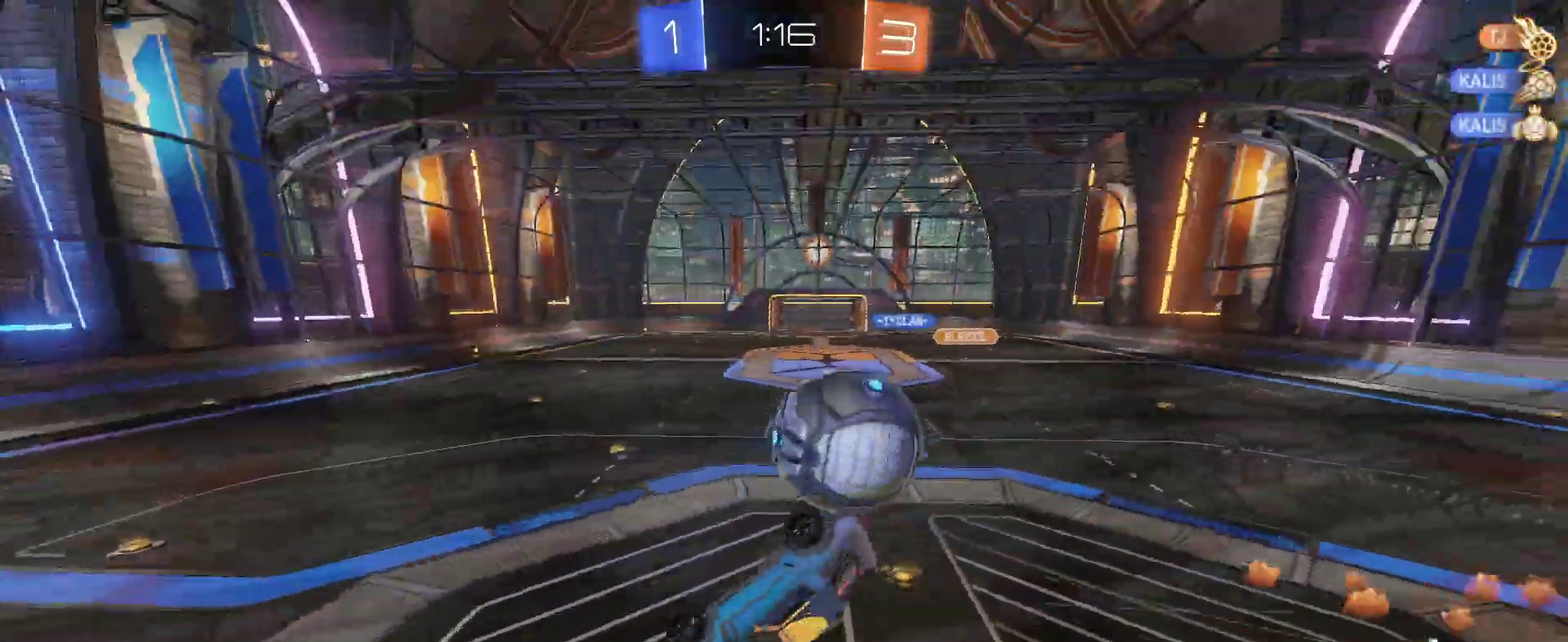
{"buttons": ["R2"], "left_stick": "down-right", "right_stick": "center", "events": [[83, "left_stick", "center"], [167, "R2", "up"], [300, "left_stick", "down"], [367, "R2", "down"], [433, "left_stick", "down-right"]]}
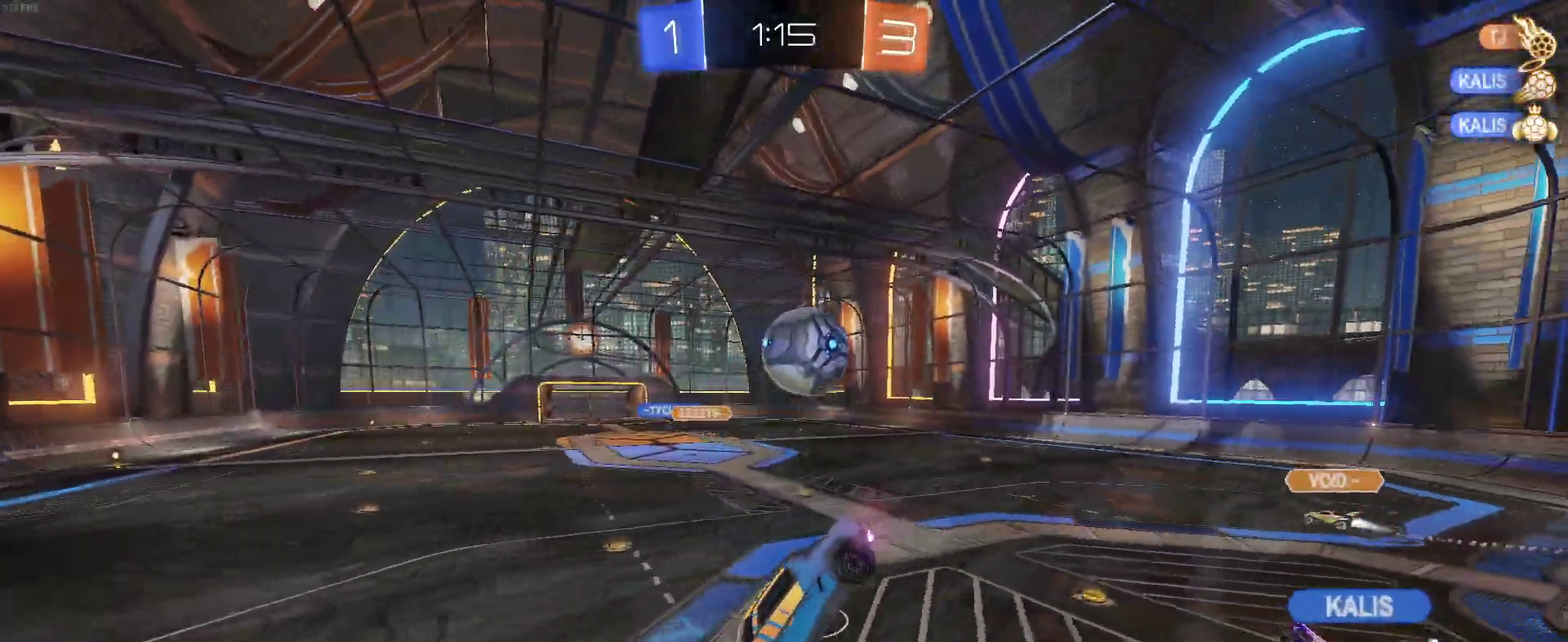
{"buttons": ["R2"], "left_stick": "center", "right_stick": "center", "events": [[133, "left_stick", "down"], [183, "SQUARE", "down"], [200, "left_stick", "down-left"], [283, "left_stick", "left"], [333, "SQUARE", "up"], [433, "left_stick", "center"]]}
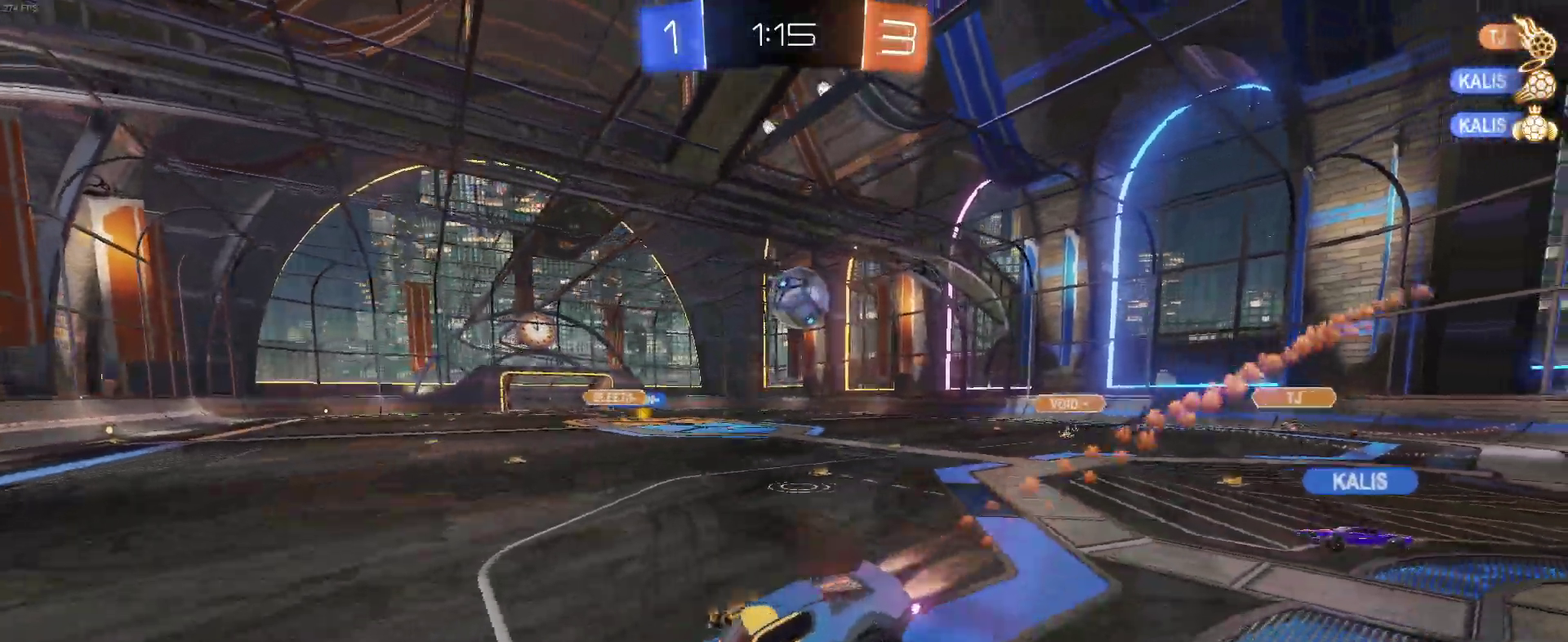
{"buttons": ["R2"], "left_stick": "right", "right_stick": "center", "events": [[67, "left_stick", "up-right"], [233, "left_stick", "right"]]}
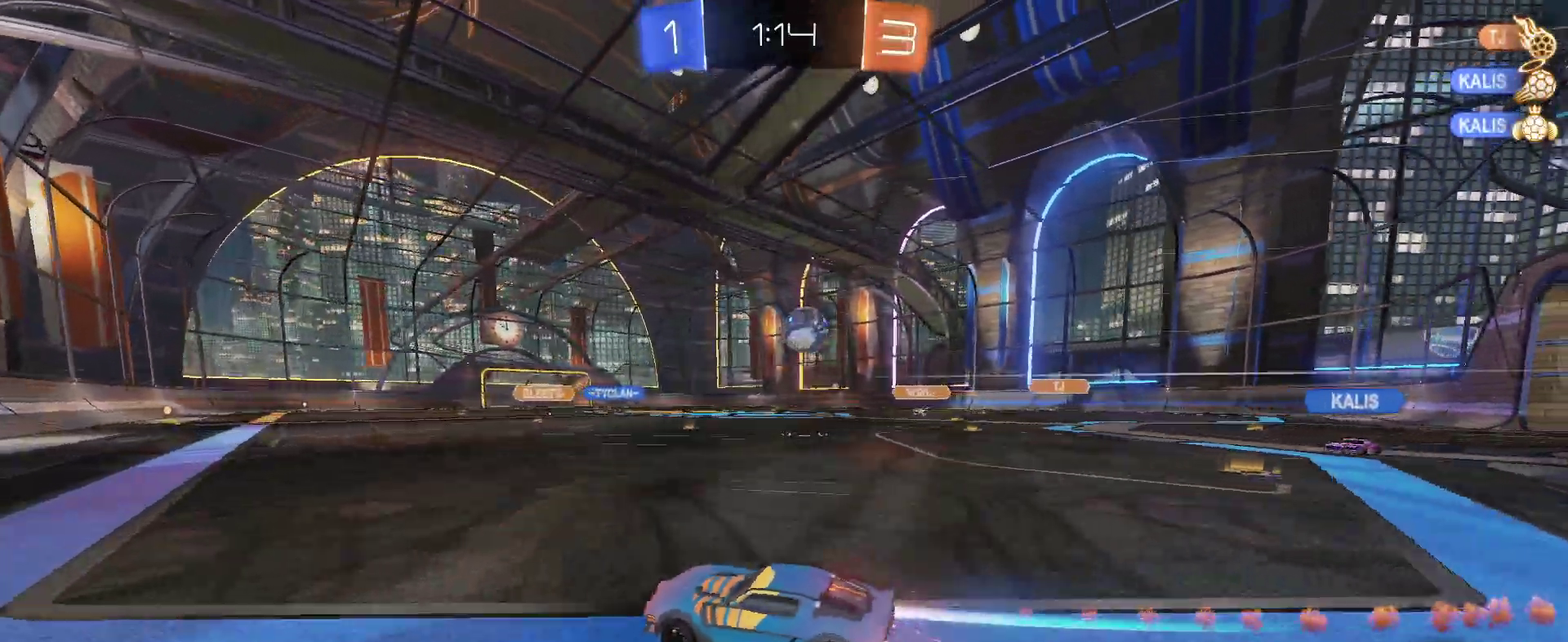
{"buttons": ["R2"], "left_stick": "down", "right_stick": "center", "events": [[117, "R2", "up"], [267, "R2", "down"], [450, "left_stick", "center"], [500, "left_stick", "down"]]}
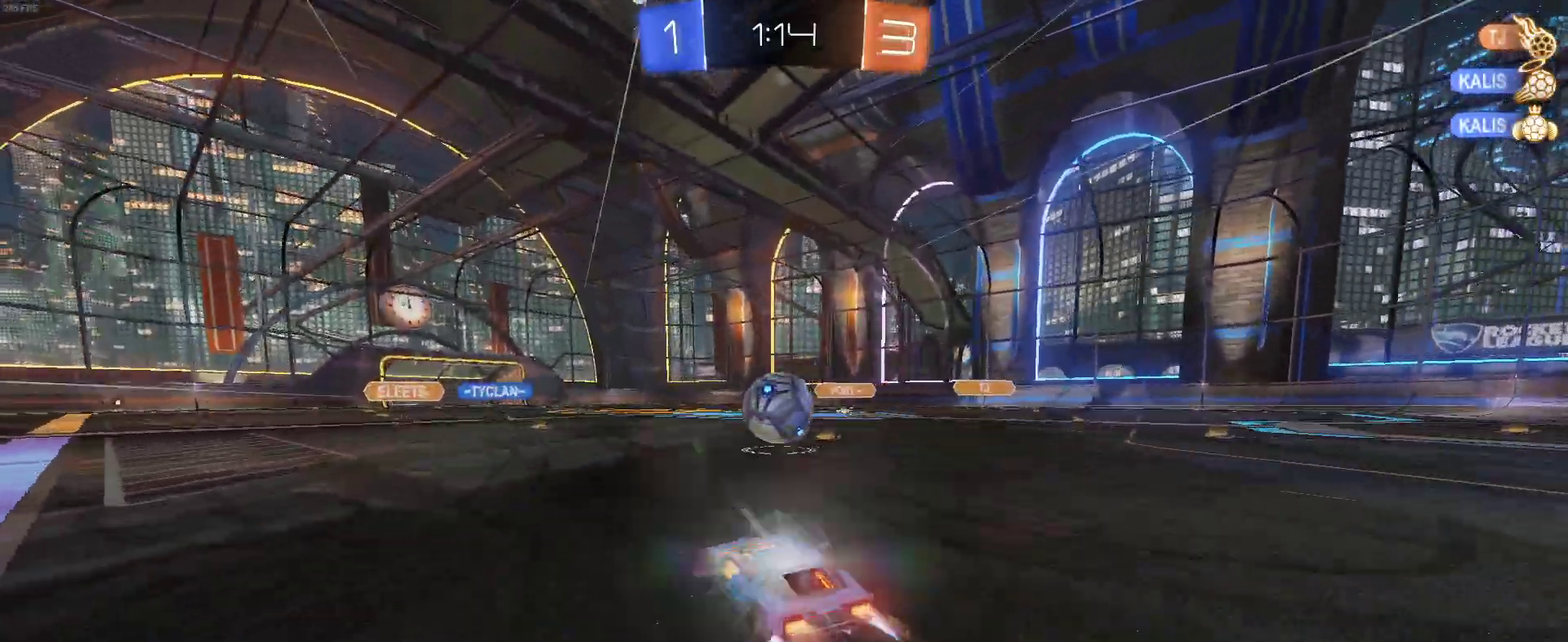
{"buttons": [], "left_stick": "center", "right_stick": "center", "events": [[33, "CROSS", "down"], [267, "CROSS", "up"], [317, "left_stick", "up"], [333, "CROSS", "down"], [417, "left_stick", "center"], [433, "CROSS", "up"], [450, "R2", "up"]]}
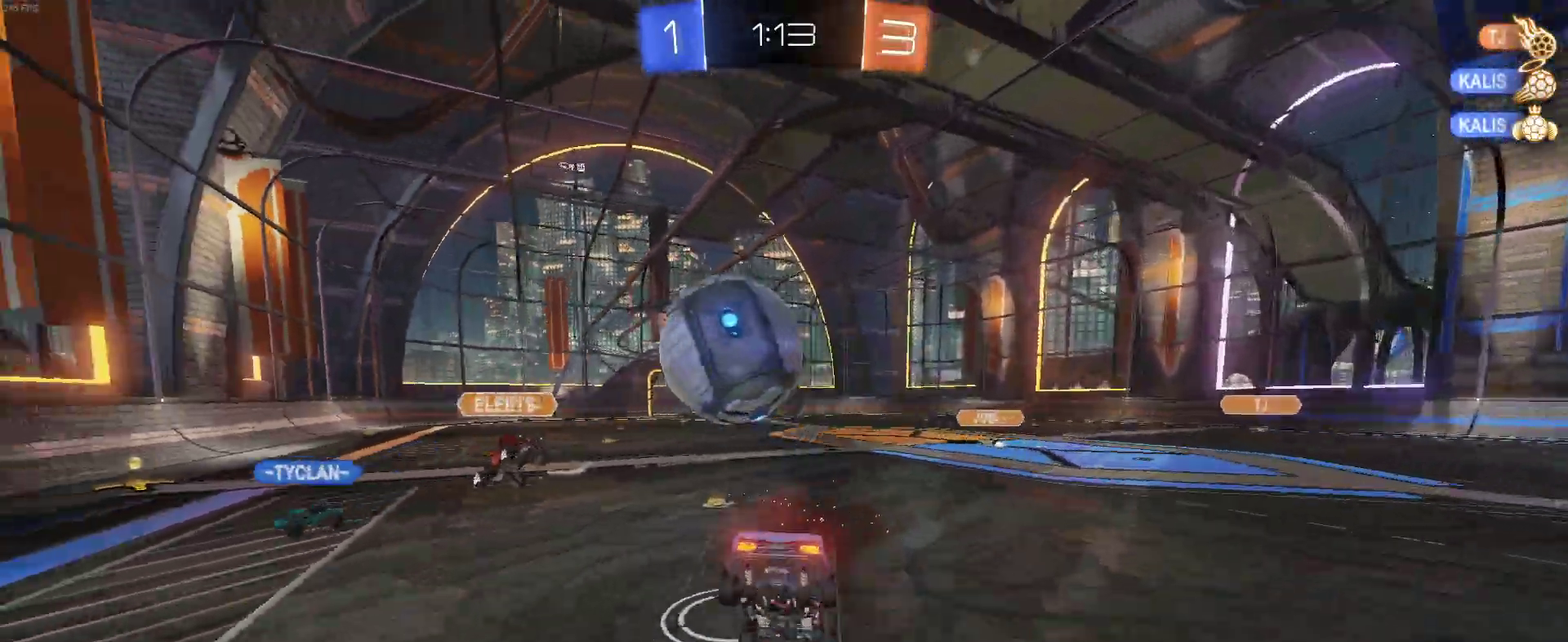
{"buttons": ["R2"], "left_stick": "center", "right_stick": "center", "events": [[333, "R2", "down"]]}
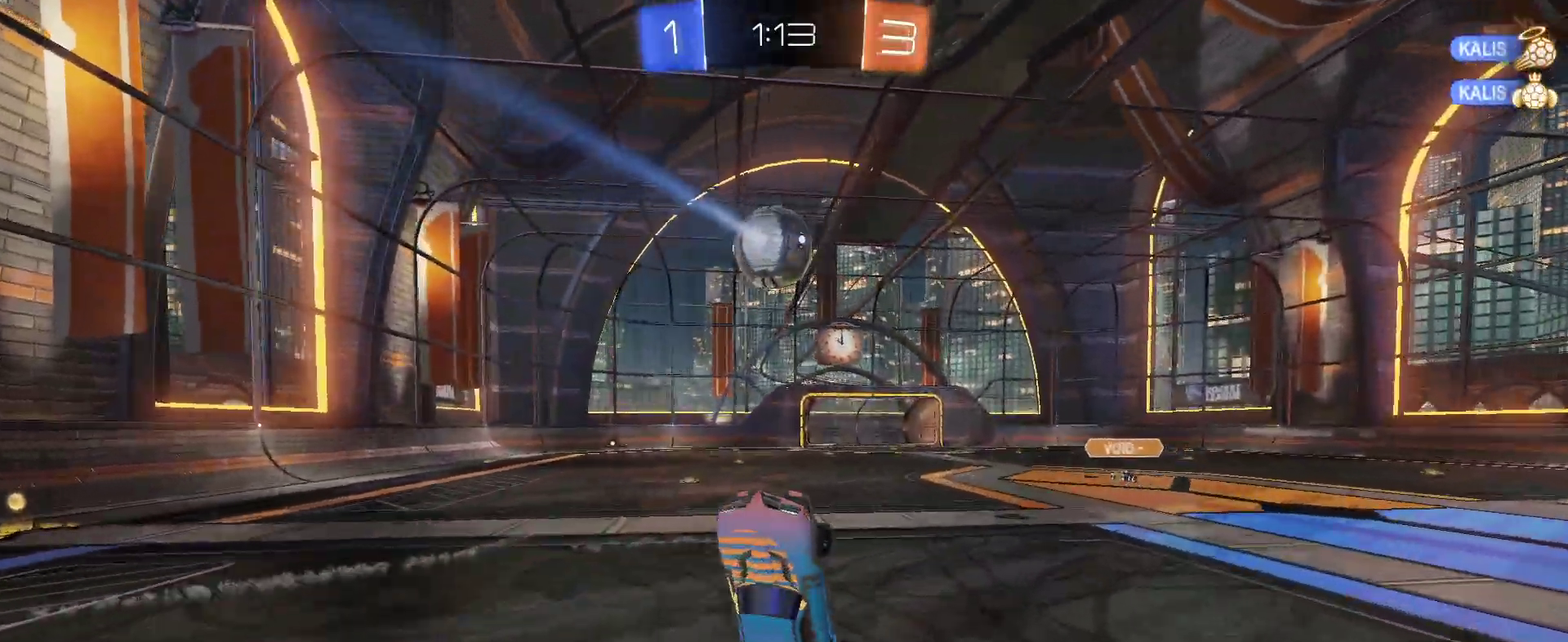
{"buttons": ["R2"], "left_stick": "center", "right_stick": "center", "events": [[200, "left_stick", "up"], [367, "left_stick", "center"]]}
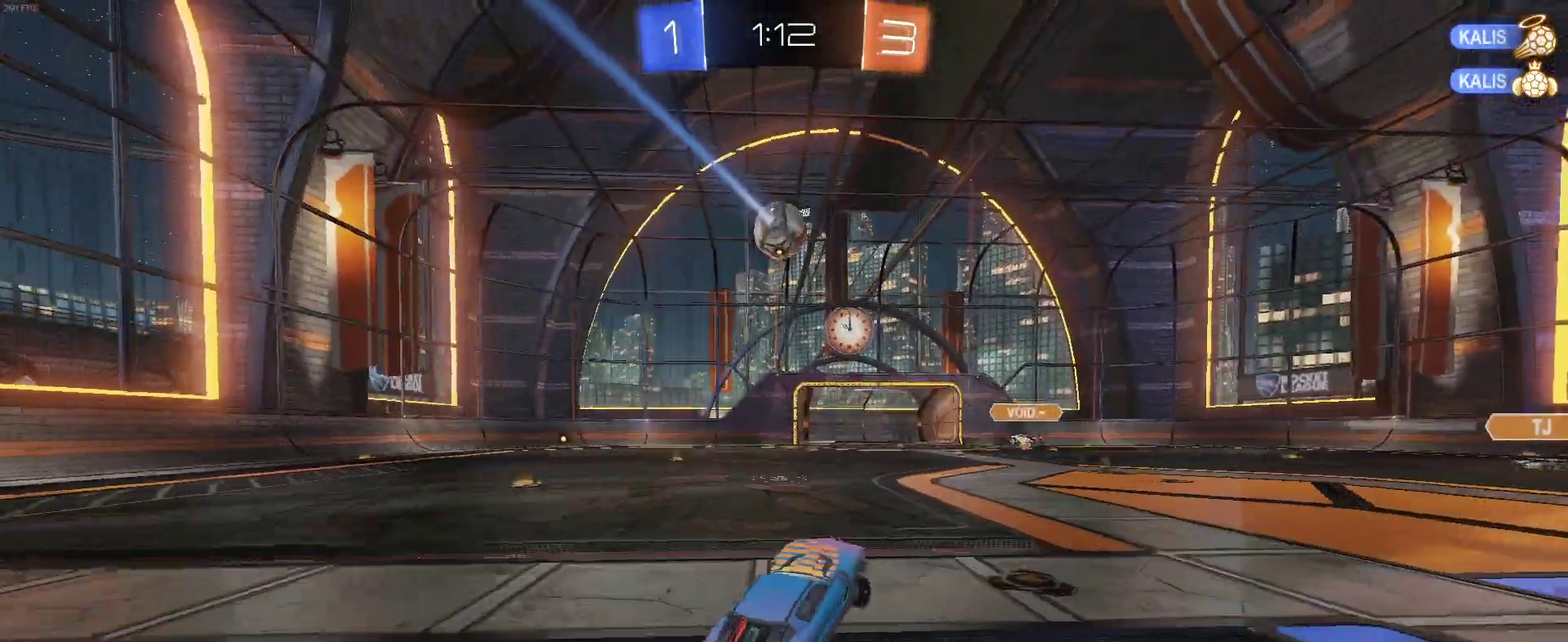
{"buttons": ["R2"], "left_stick": "center", "right_stick": "center", "events": [[117, "left_stick", "left"], [267, "left_stick", "center"]]}
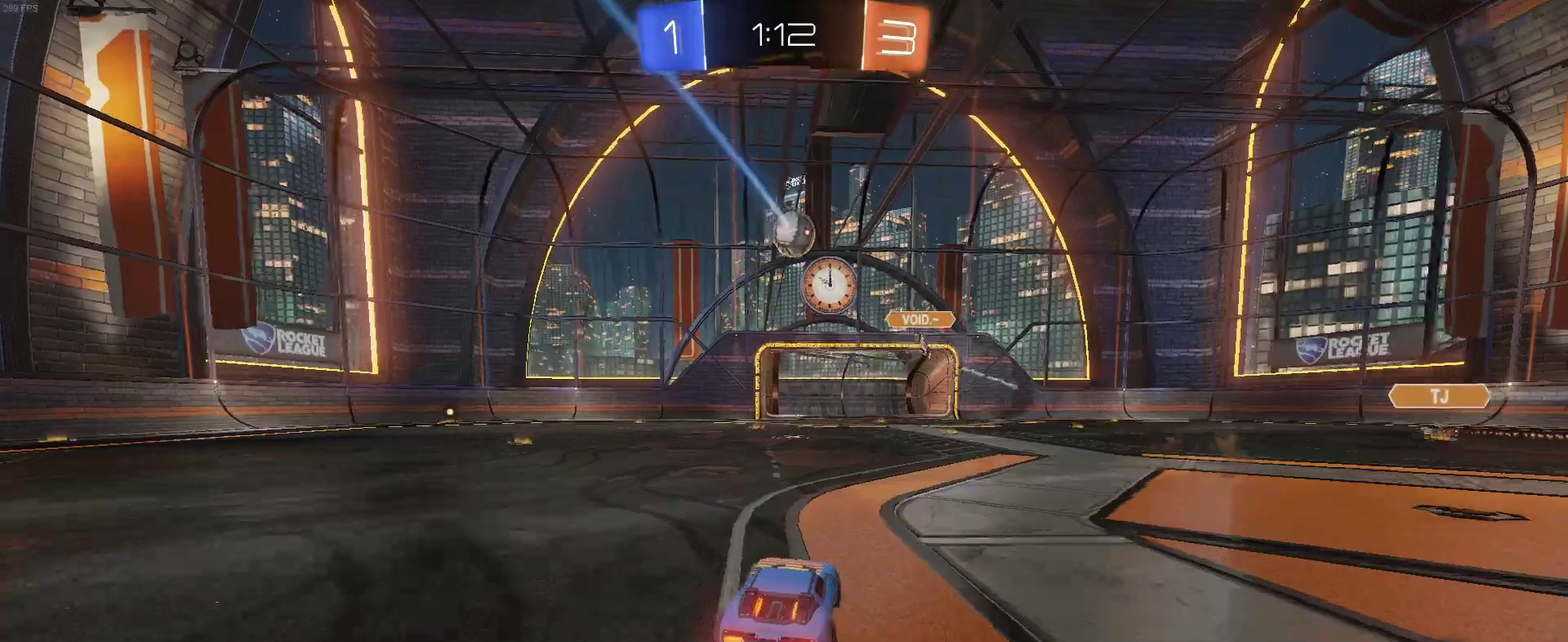
{"buttons": [], "left_stick": "center", "right_stick": "center", "events": [[50, "left_stick", "right"], [150, "left_stick", "center"], [467, "R2", "up"]]}
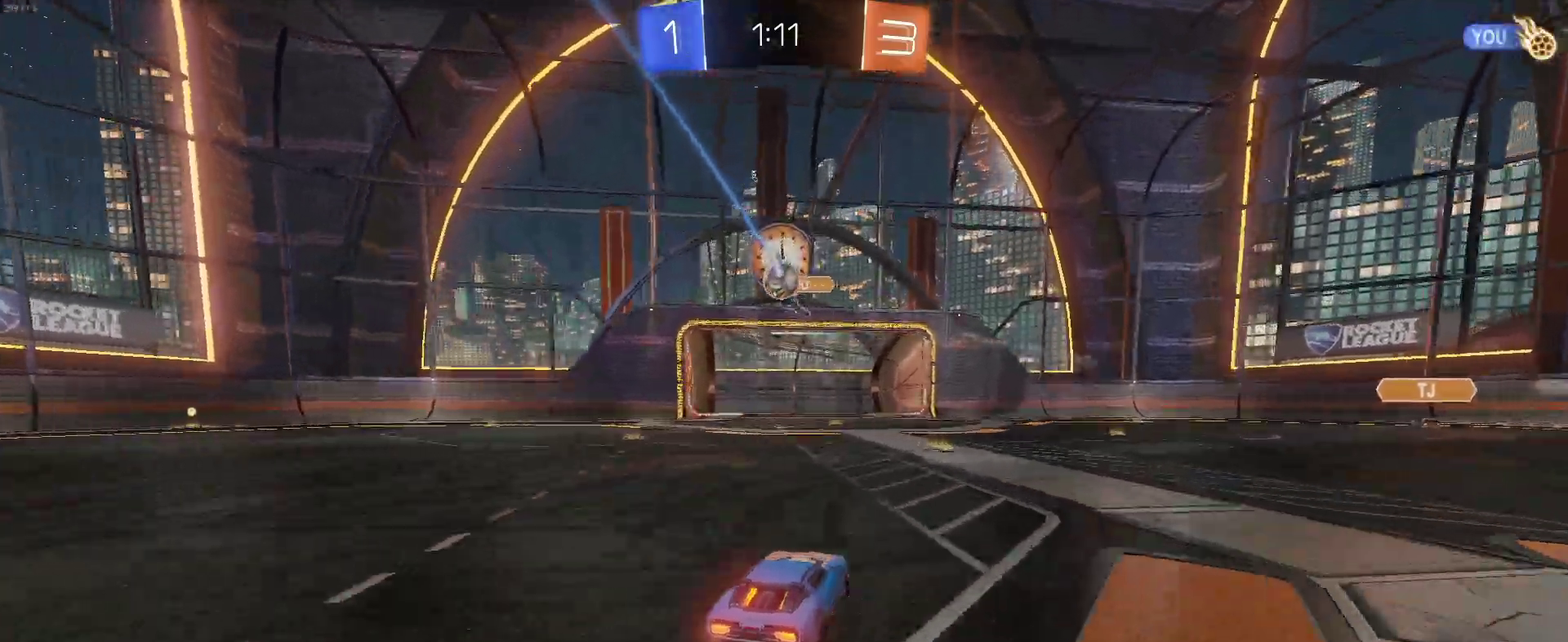
{"buttons": ["R2"], "left_stick": "right", "right_stick": "center", "events": [[50, "L2", "down"], [67, "left_stick", "left"], [183, "R2", "down"], [200, "left_stick", "center"], [283, "left_stick", "left"], [333, "L2", "up"], [450, "left_stick", "right"]]}
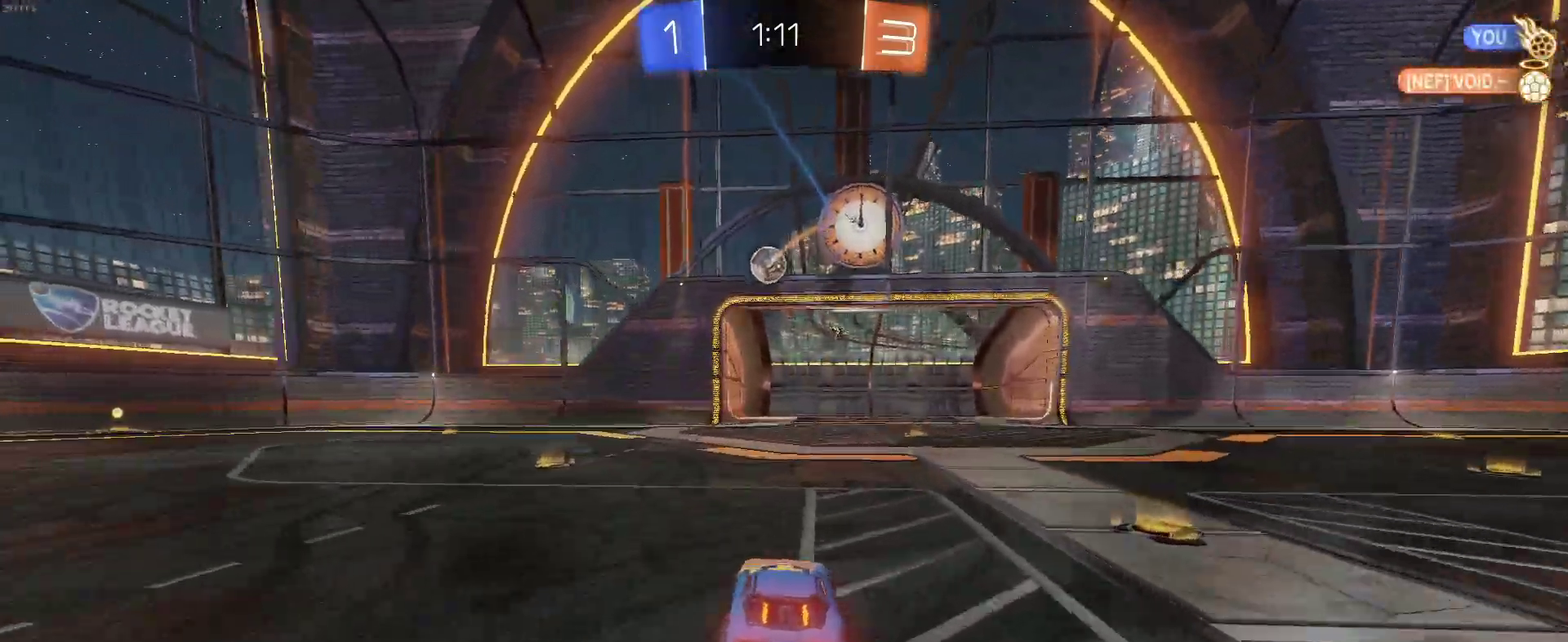
{"buttons": ["R2"], "left_stick": "center", "right_stick": "center", "events": [[83, "left_stick", "center"], [267, "left_stick", "down-right"], [317, "left_stick", "right"], [367, "left_stick", "center"]]}
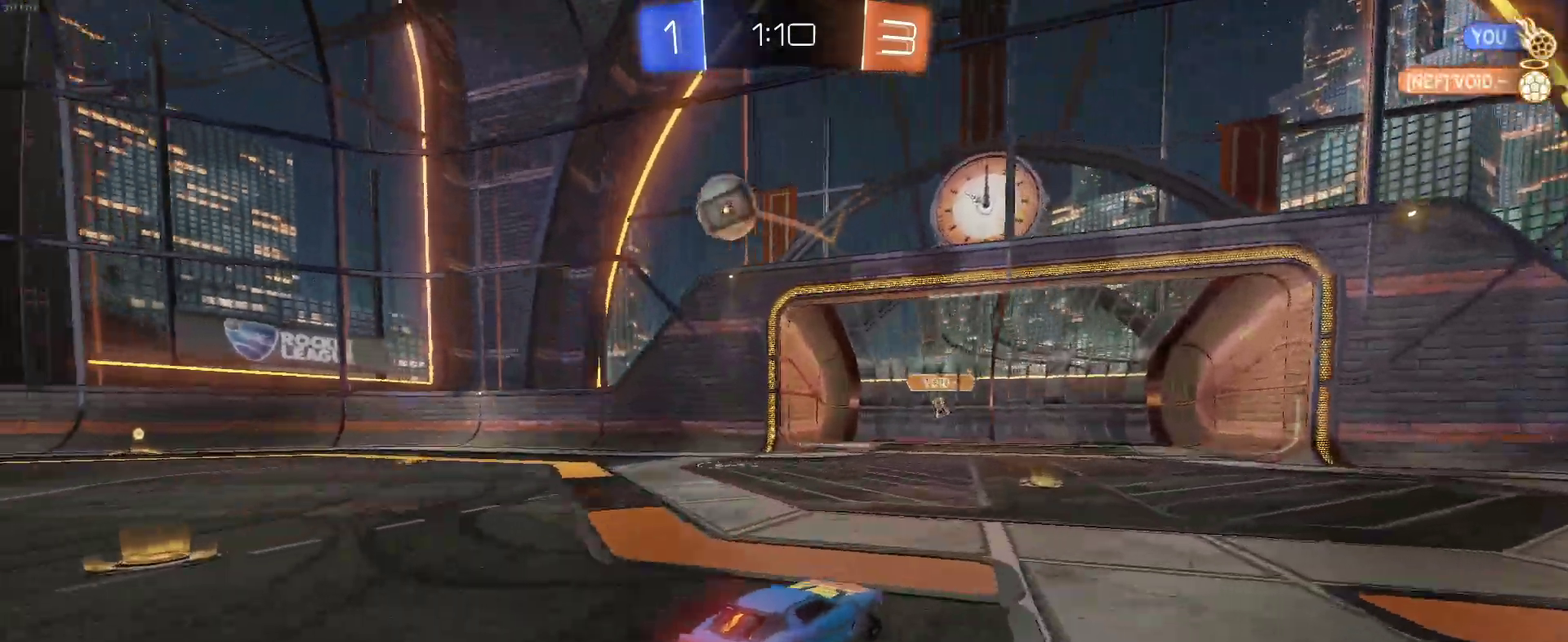
{"buttons": ["R2"], "left_stick": "right", "right_stick": "center", "events": [[183, "TRIANGLE", "down"], [200, "left_stick", "down-right"], [283, "TRIANGLE", "up"], [467, "left_stick", "right"]]}
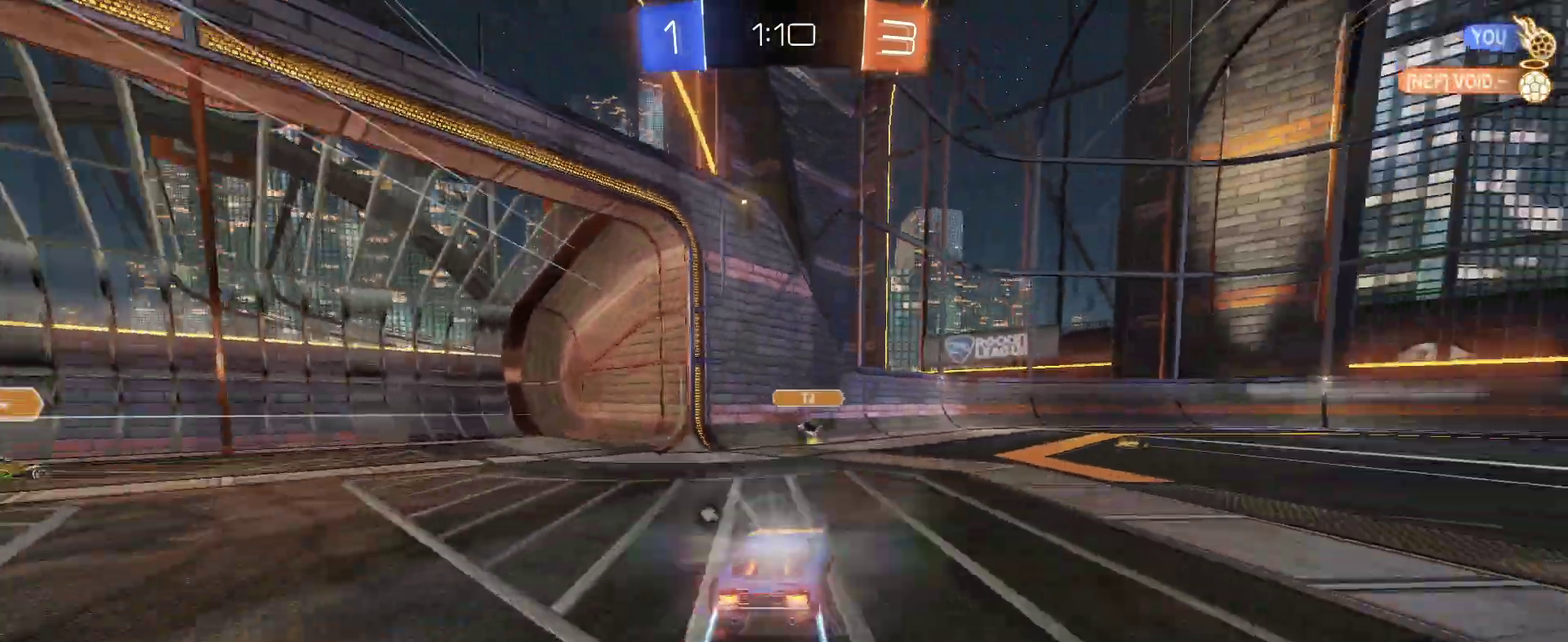
{"buttons": ["R2"], "left_stick": "right", "right_stick": "center", "events": [[17, "left_stick", "center"], [117, "left_stick", "left"], [317, "left_stick", "center"], [350, "TRIANGLE", "down"], [367, "left_stick", "right"], [433, "TRIANGLE", "up"]]}